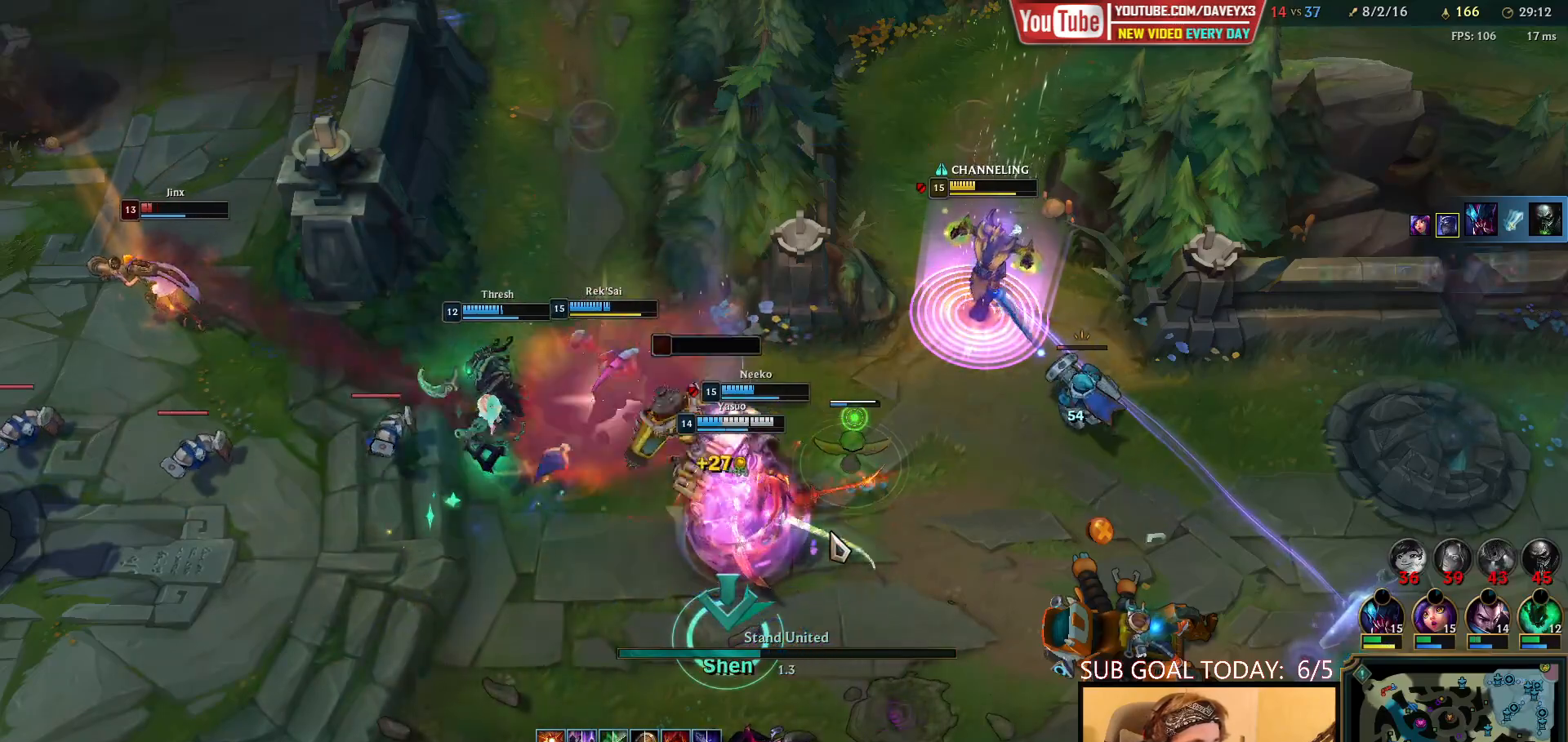
Gameplay with keyboard and mouse; each line is a JSON object with the keys and mouse buttons held at the frame after it. "events" lists presses ("down") and releases ("up") of "a", "ctrl", "d", "e", "f", "q", "r", "s", "shift", "space", "tab", "w", "mouse_left", "mouse_wheel", "mouse_right", "mouse_mb4" and "mouse_mb5" between this image and that frame as [ms after this image, input, new state], when the widget could be followed in between. "mouse_left", "mouse_wheel", "mouse_right", "mouse_mb4", "mouse_mb5" = the "left", "wheel", "right", "mb4", "mb5" buttons of the "mouse" list. No other keys are recorded. "wheel" means that the mouse wheel is clicked or scrolled. Mouse movement is not recorded.
{"keys": [], "mouse": [], "events": []}
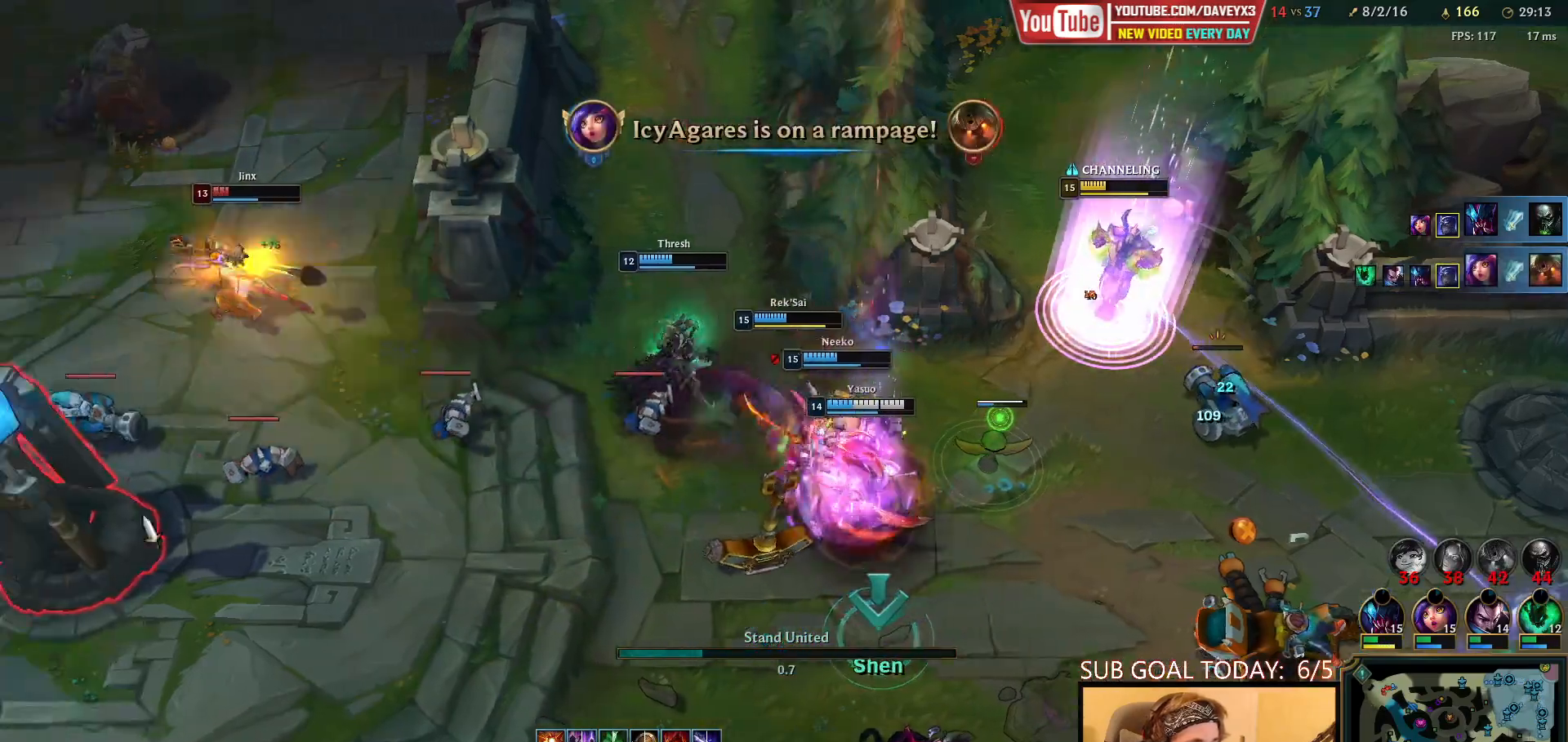
{"keys": [], "mouse": [], "events": []}
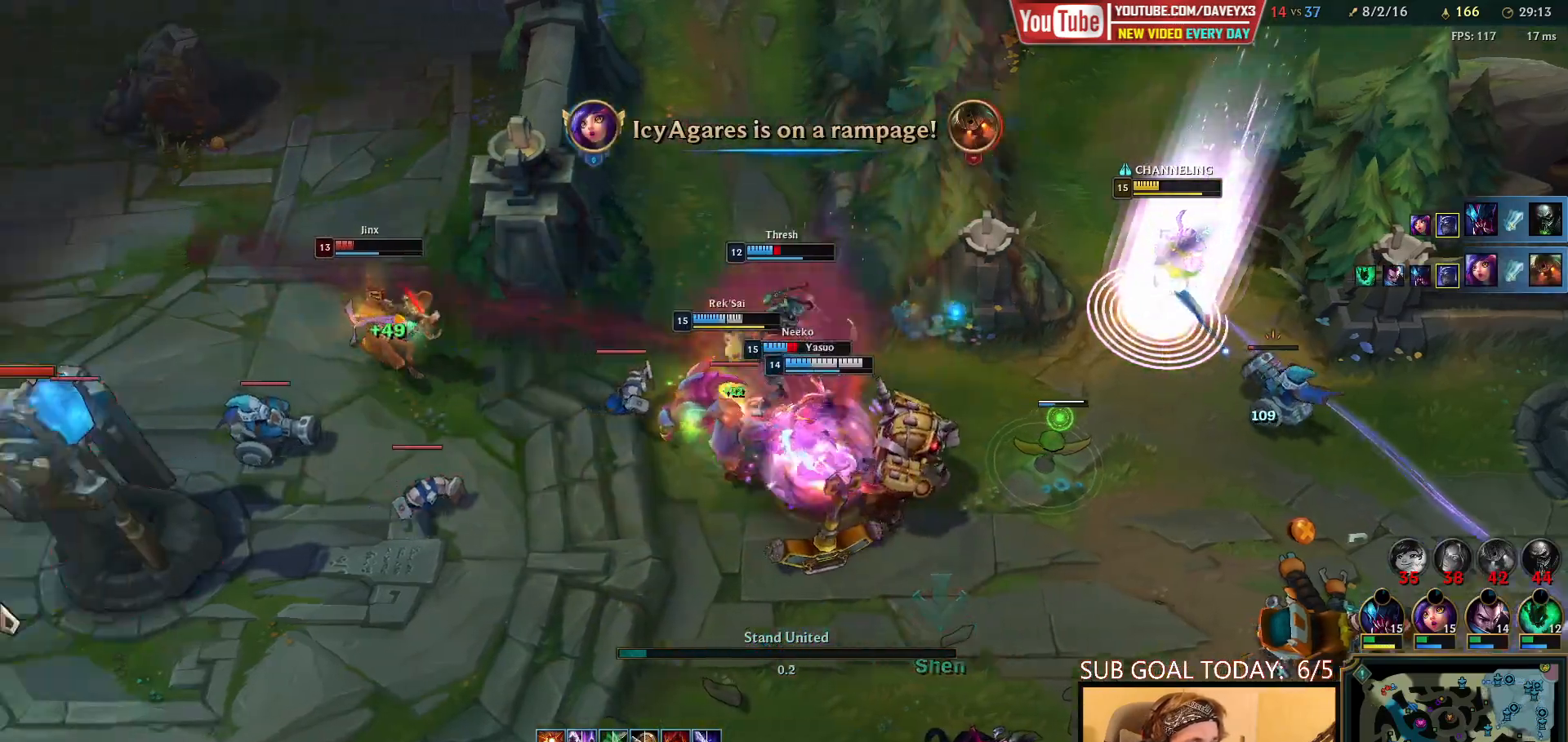
{"keys": [], "mouse": [], "events": [[150, "mouse_right", "down"], [233, "mouse_right", "up"], [317, "mouse_right", "down"], [450, "mouse_right", "up"]]}
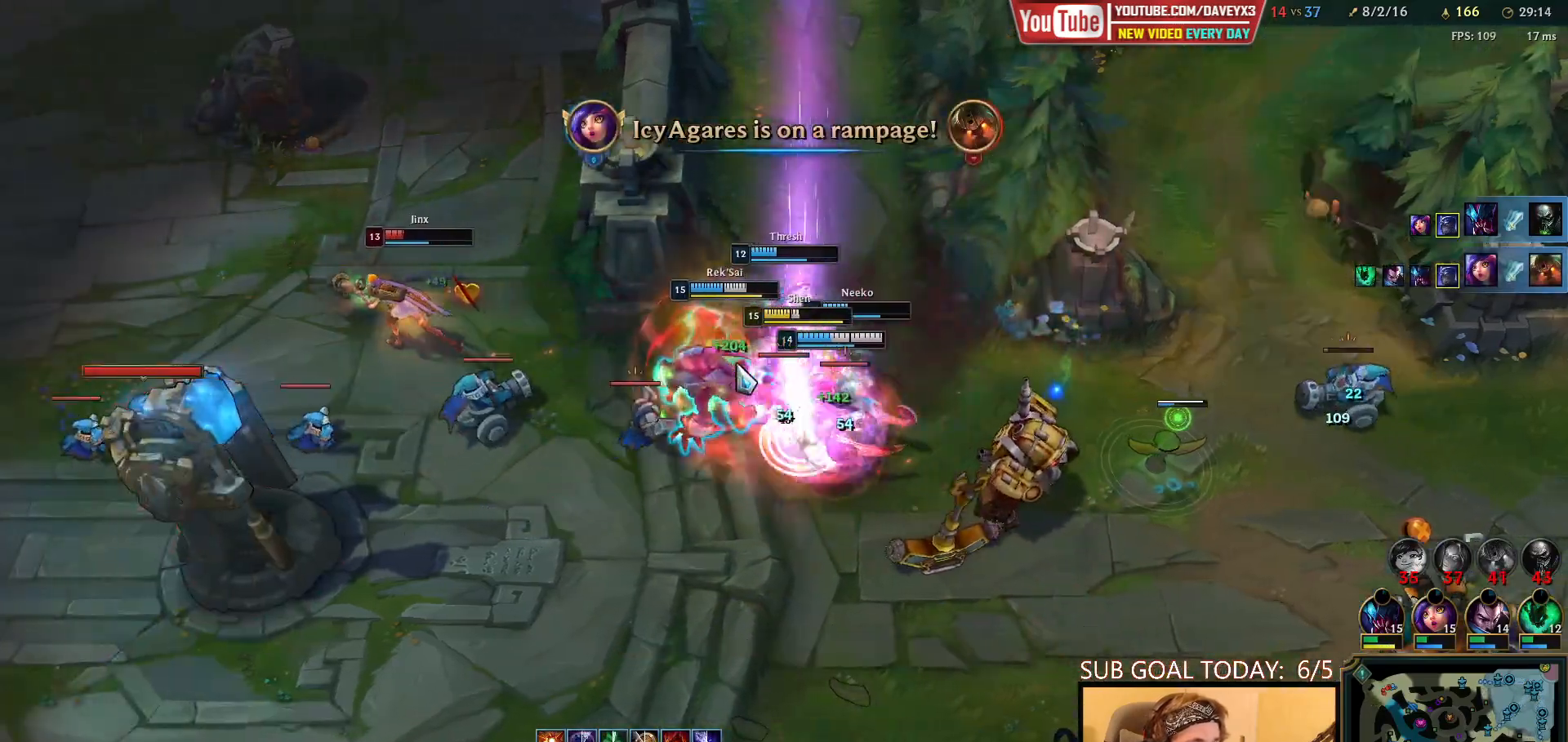
{"keys": [], "mouse": ["right"], "events": [[17, "mouse_right", "down"], [150, "mouse_right", "up"], [233, "mouse_right", "down"], [350, "mouse_right", "up"], [483, "mouse_right", "down"]]}
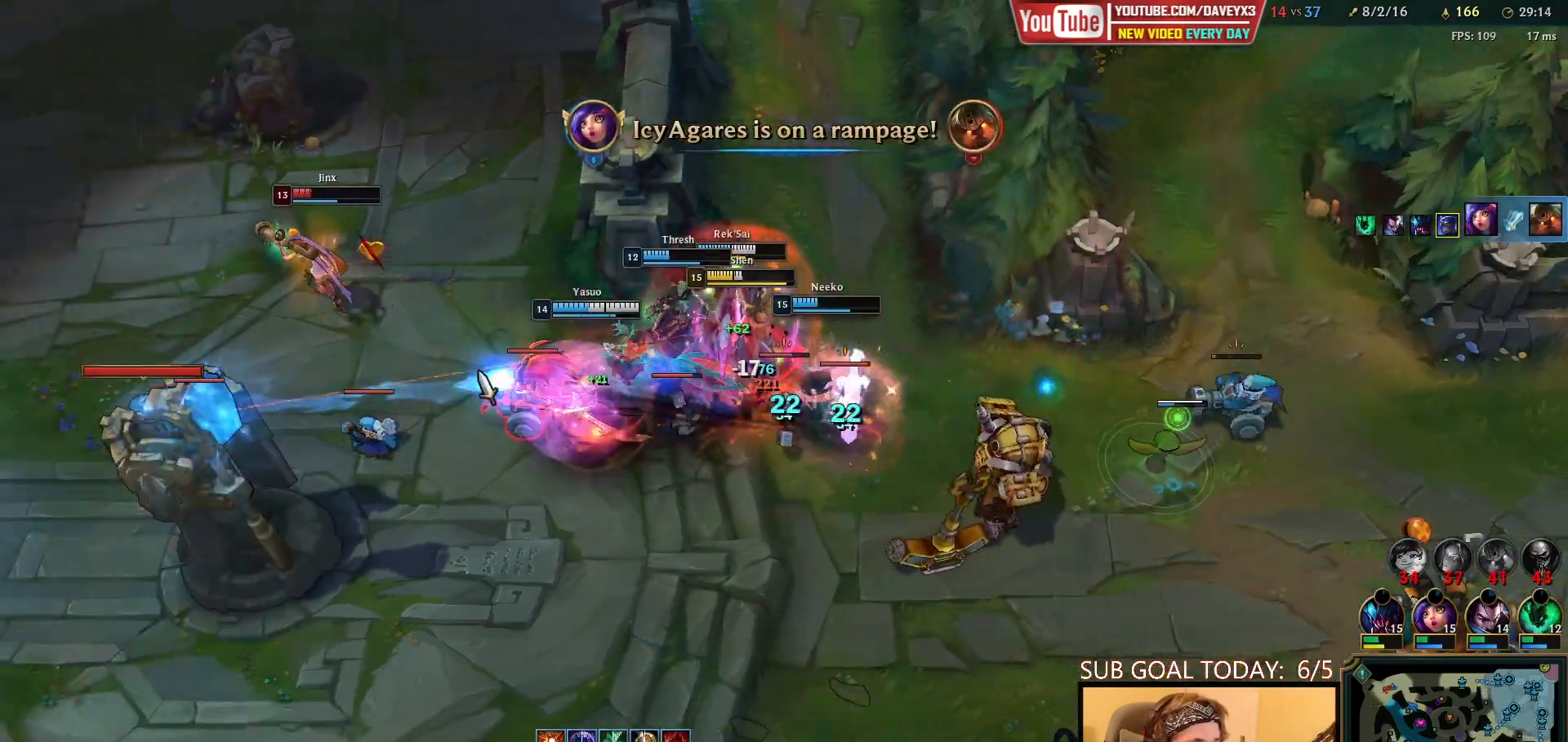
{"keys": ["e", "f", "space"], "mouse": [], "events": [[67, "mouse_right", "up"], [150, "mouse_right", "down"], [167, "space", "down"], [250, "mouse_right", "up"], [400, "mouse_right", "down"], [450, "f", "down"], [467, "mouse_right", "up"], [483, "e", "down"]]}
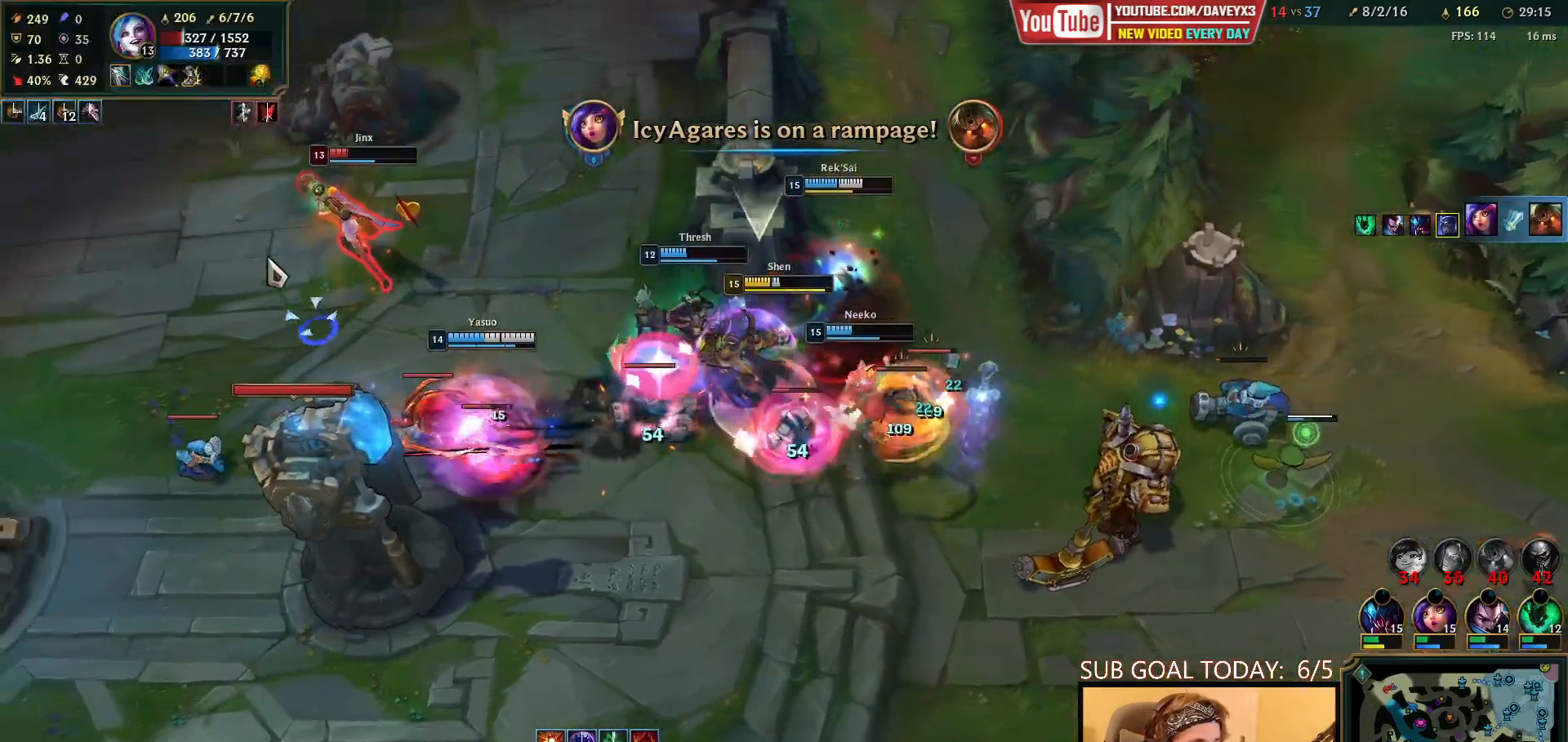
{"keys": [], "mouse": ["right"], "events": [[17, "f", "up"], [50, "e", "up"], [67, "mouse_right", "down"], [100, "e", "down"], [117, "mouse_right", "up"], [200, "mouse_right", "down"], [267, "space", "up"], [300, "e", "up"], [317, "mouse_right", "up"], [400, "mouse_right", "down"]]}
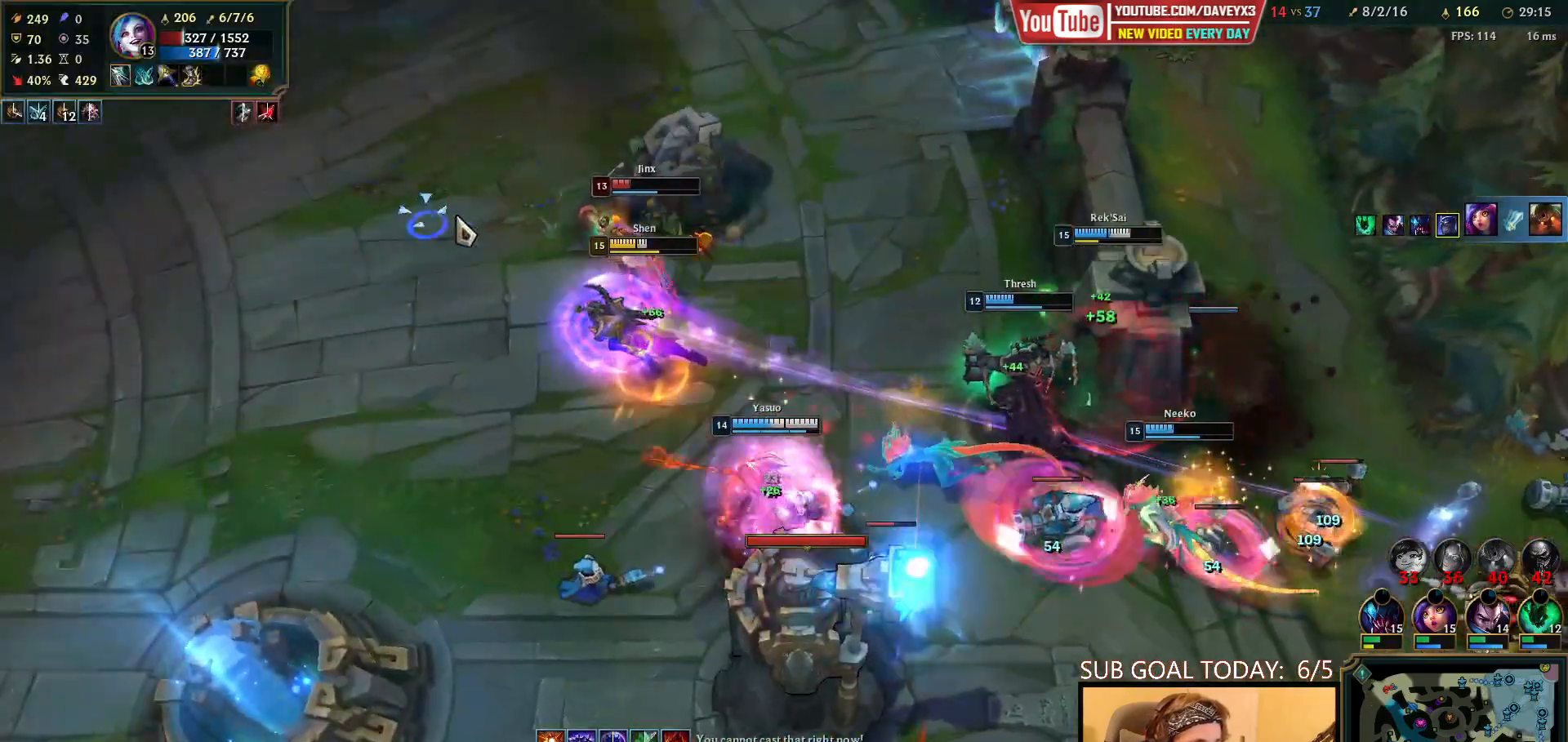
{"keys": [], "mouse": ["left"], "events": [[33, "mouse_right", "up"], [150, "q", "down"], [217, "q", "up"], [267, "q", "down"], [367, "q", "up"], [417, "mouse_left", "down"]]}
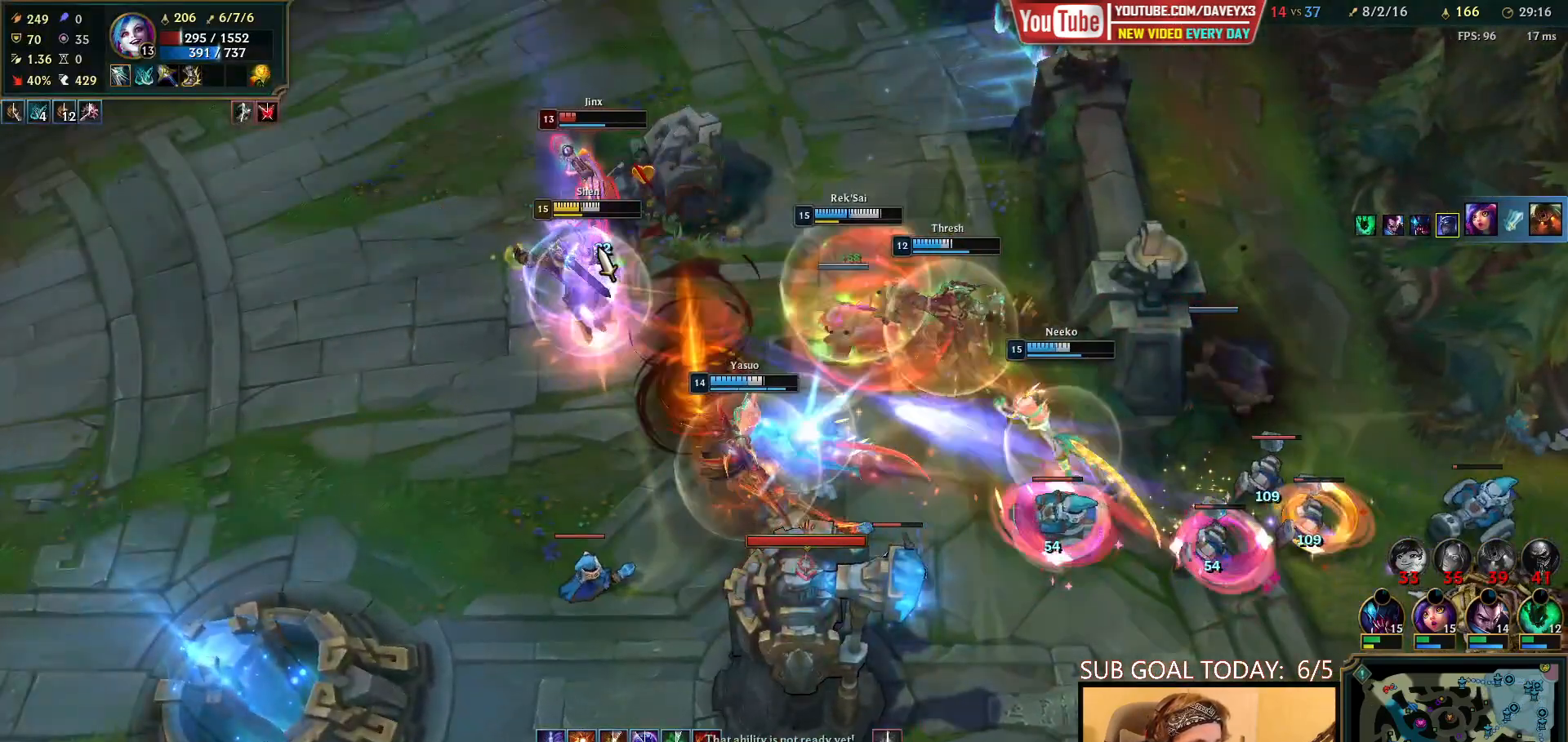
{"keys": [], "mouse": ["left"], "events": [[17, "mouse_left", "up"], [217, "mouse_right", "down"], [300, "mouse_right", "up"], [483, "mouse_left", "down"]]}
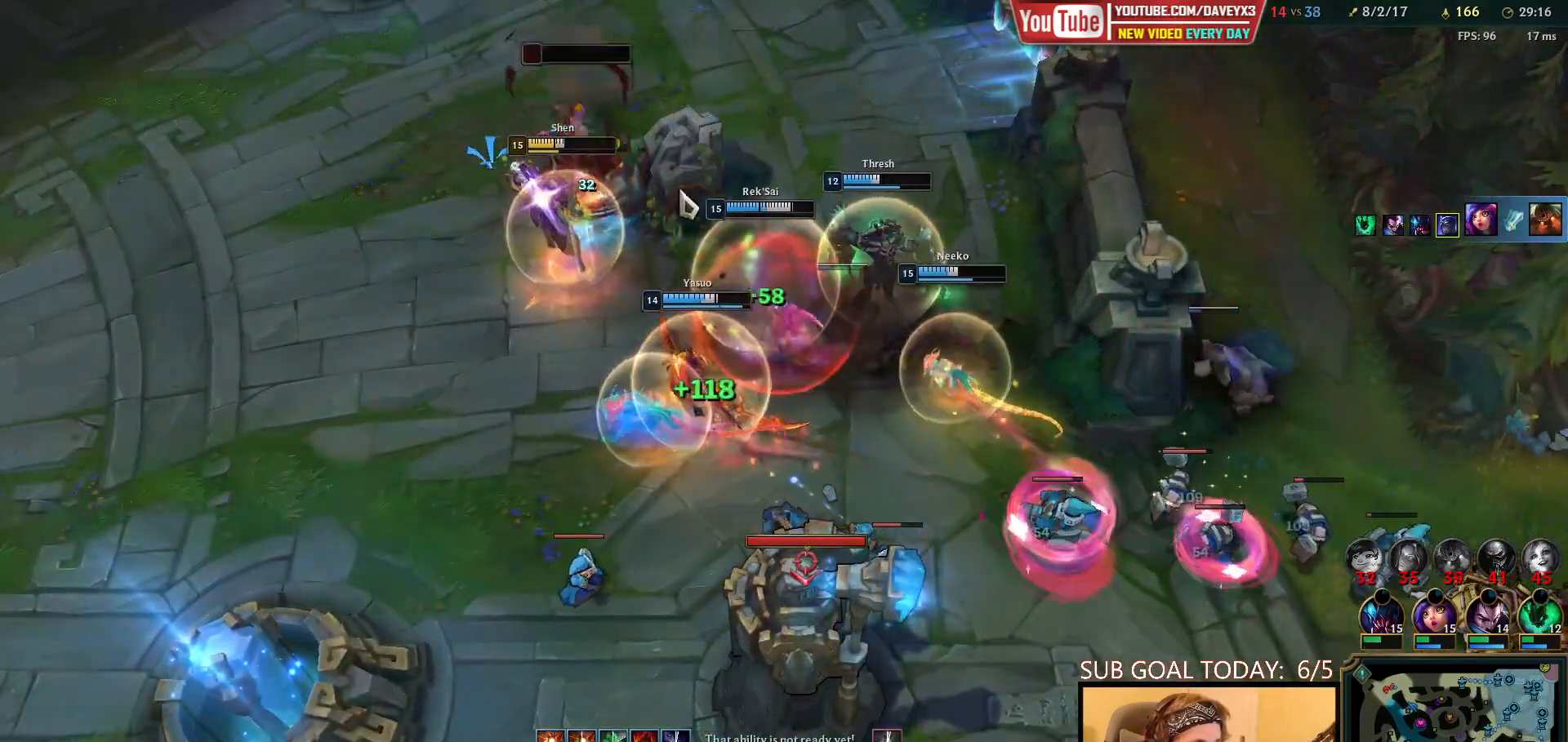
{"keys": ["space"], "mouse": ["right"], "events": [[33, "space", "down"], [67, "mouse_left", "up"], [117, "mouse_left", "down"], [217, "mouse_left", "up"], [433, "mouse_right", "down"]]}
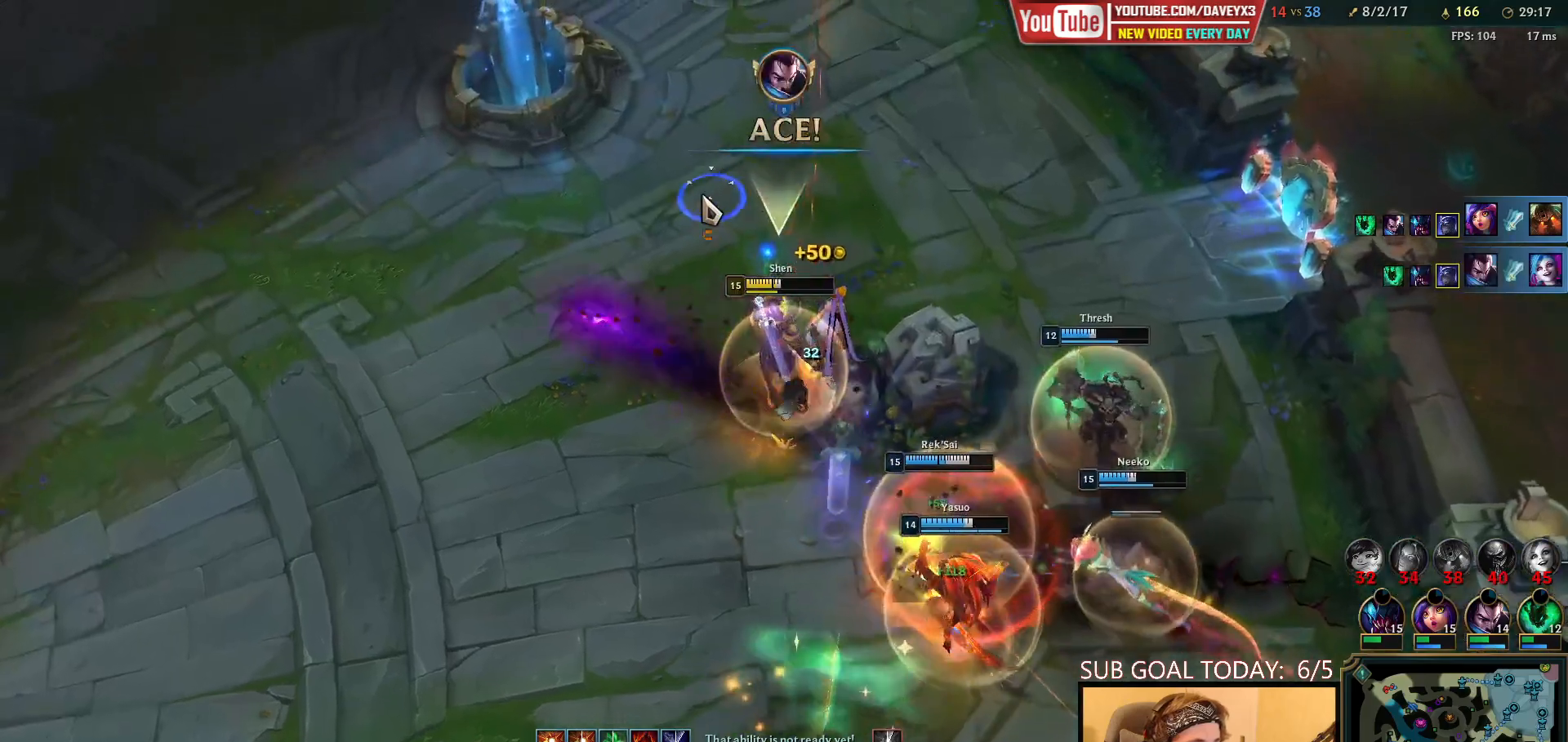
{"keys": [], "mouse": ["right"], "events": [[33, "mouse_right", "up"], [50, "space", "up"], [200, "mouse_right", "down"], [317, "mouse_right", "up"], [450, "mouse_right", "down"]]}
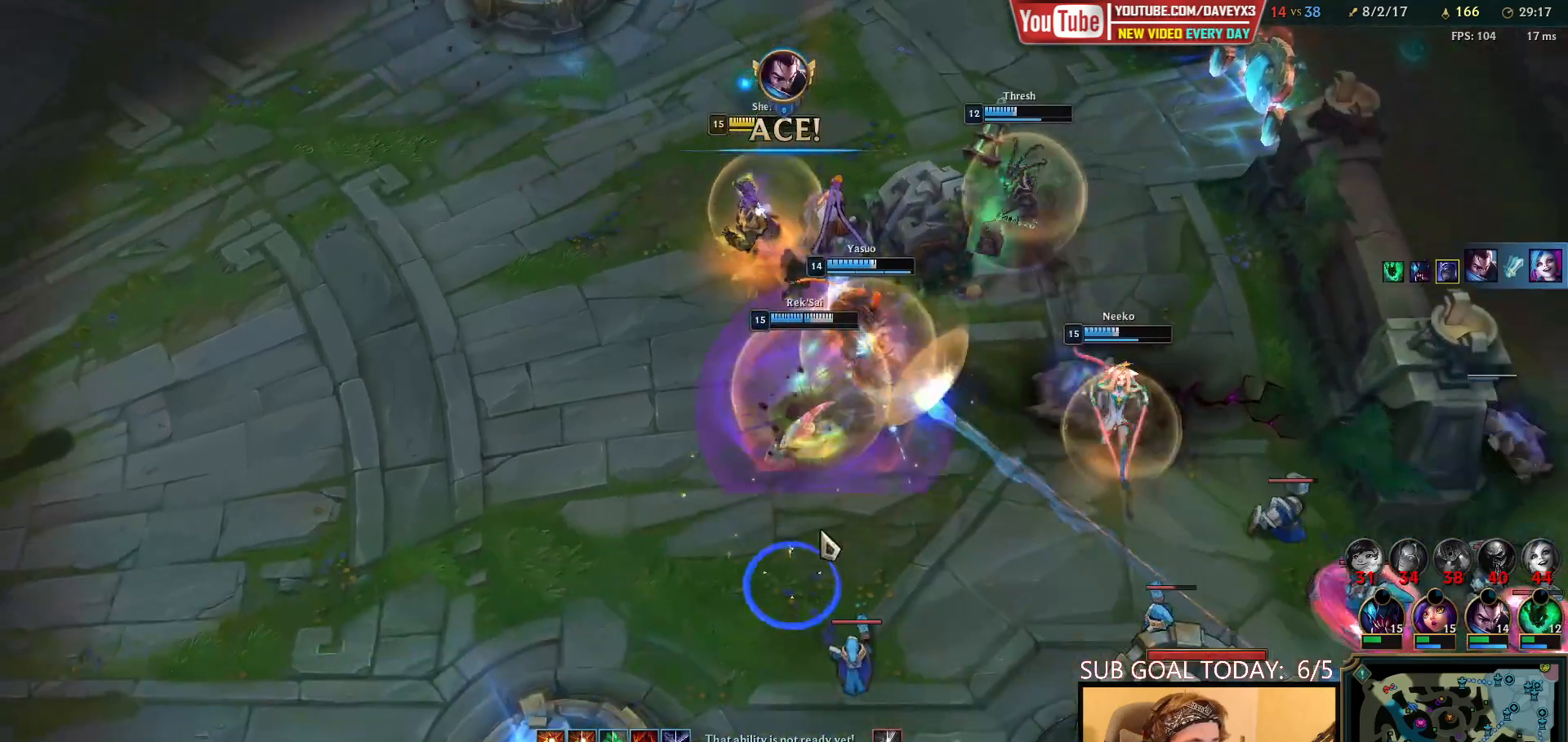
{"keys": [], "mouse": ["right"], "events": [[33, "mouse_right", "up"], [133, "mouse_right", "down"], [183, "mouse_right", "up"], [317, "mouse_right", "down"], [367, "mouse_right", "up"], [417, "mouse_right", "down"]]}
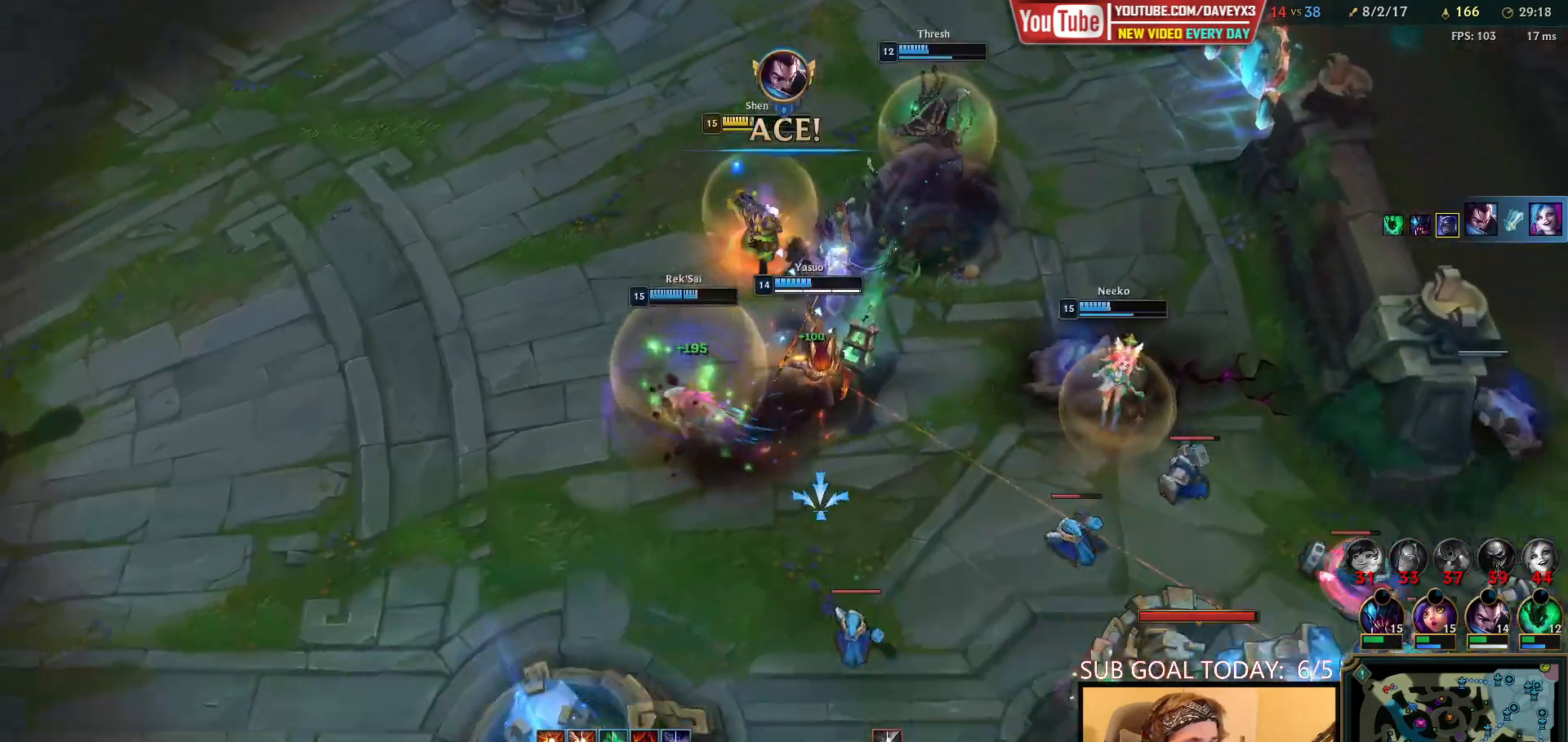
{"keys": [], "mouse": [], "events": [[67, "mouse_right", "up"], [233, "mouse_left", "down"], [317, "mouse_left", "up"], [400, "mouse_left", "down"], [467, "mouse_left", "up"]]}
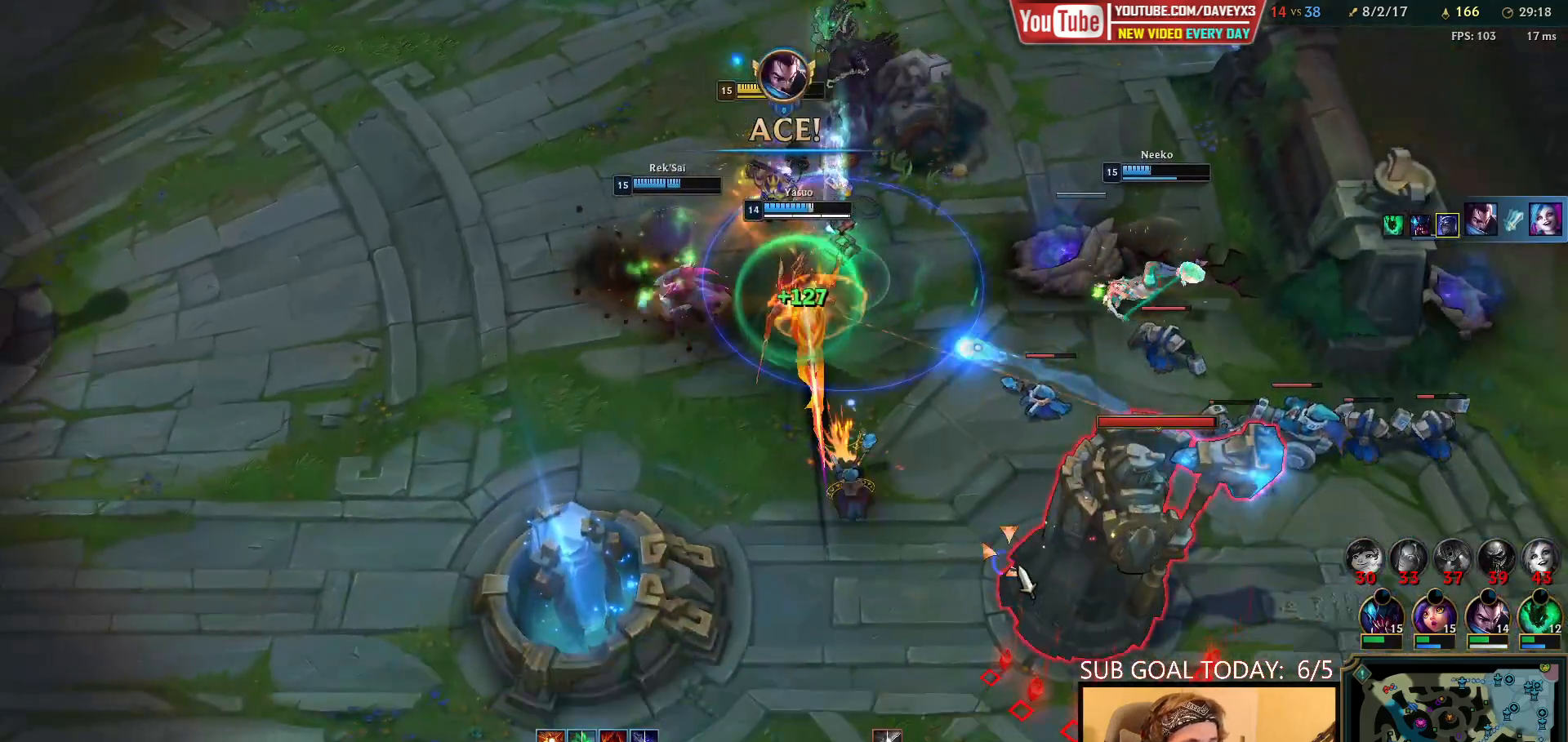
{"keys": [], "mouse": [], "events": []}
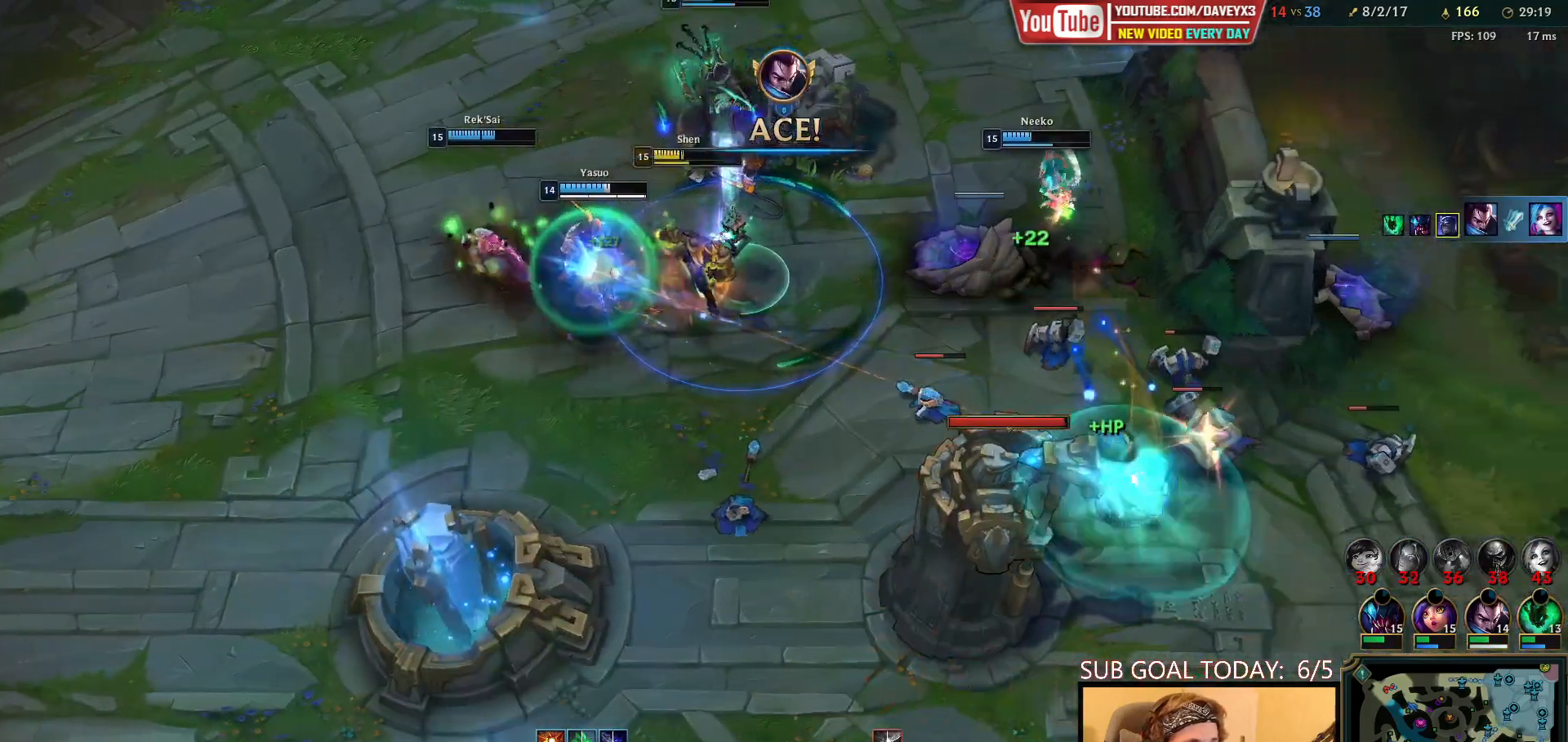
{"keys": [], "mouse": [], "events": [[200, "mouse_right", "down"], [300, "mouse_right", "up"], [383, "mouse_right", "down"], [467, "mouse_right", "up"]]}
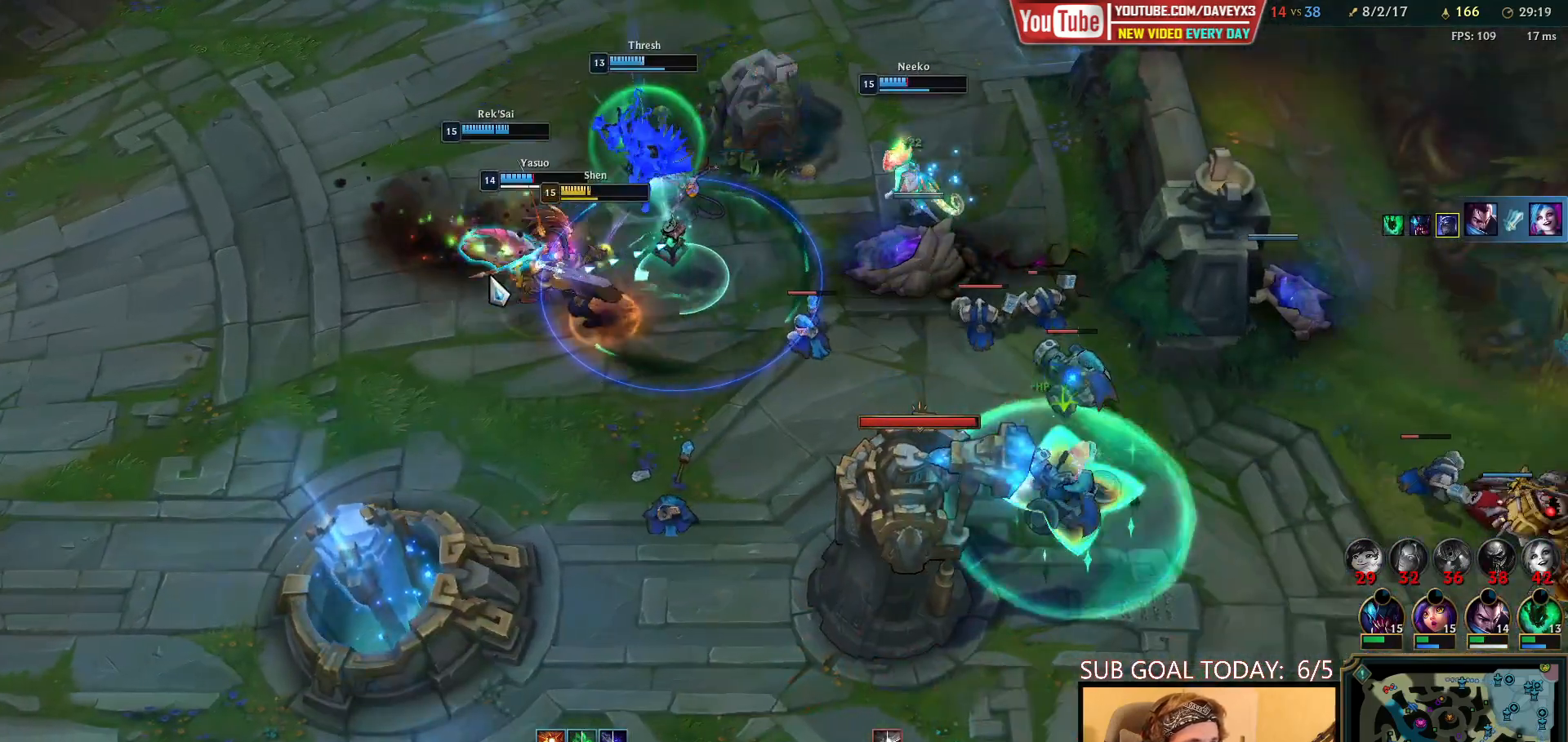
{"keys": [], "mouse": [], "events": [[117, "mouse_right", "down"], [233, "mouse_right", "up"], [350, "mouse_right", "down"], [433, "mouse_right", "up"]]}
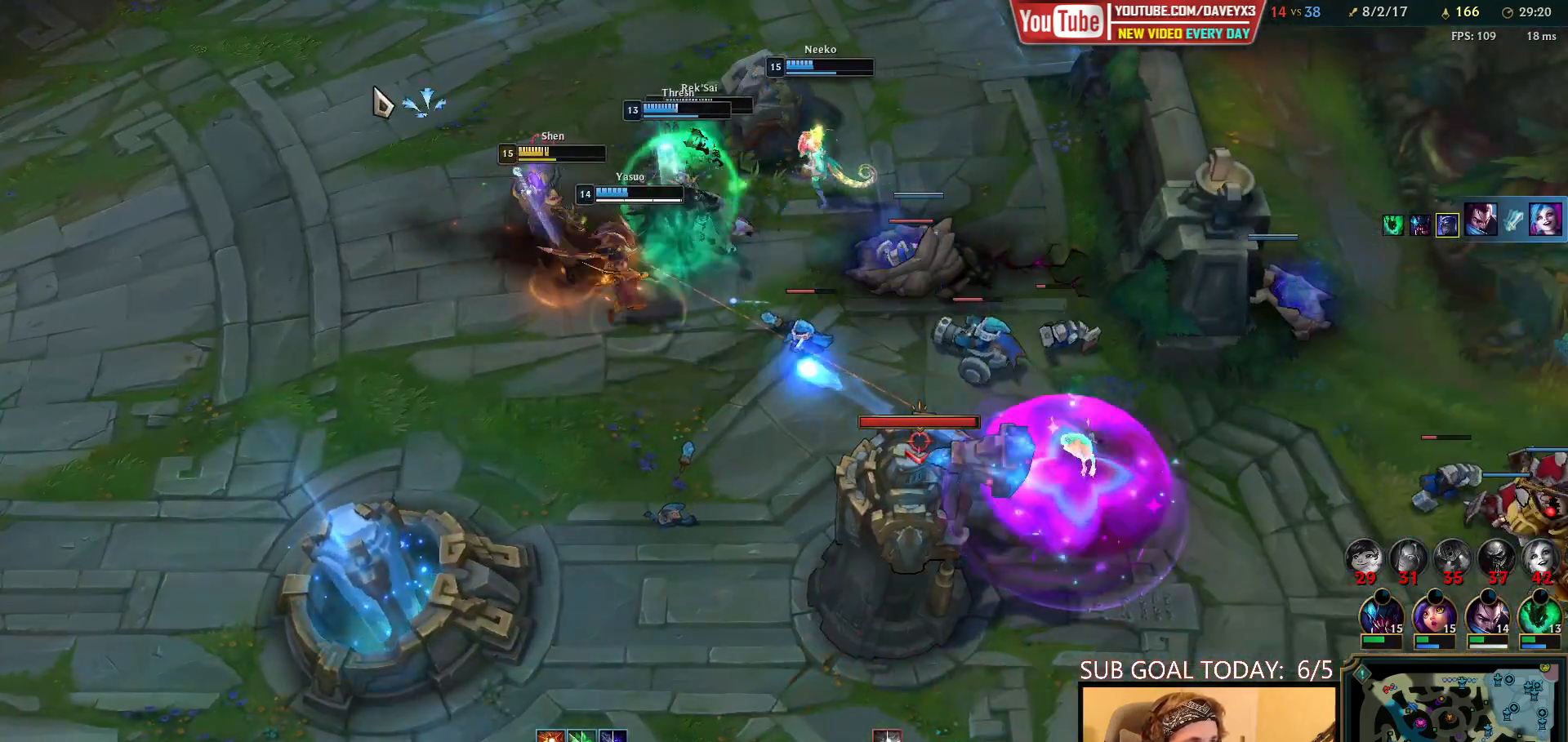
{"keys": [], "mouse": ["right"], "events": [[17, "tab", "down"], [200, "tab", "up"], [300, "mouse_right", "down"], [417, "mouse_right", "up"], [500, "mouse_right", "down"]]}
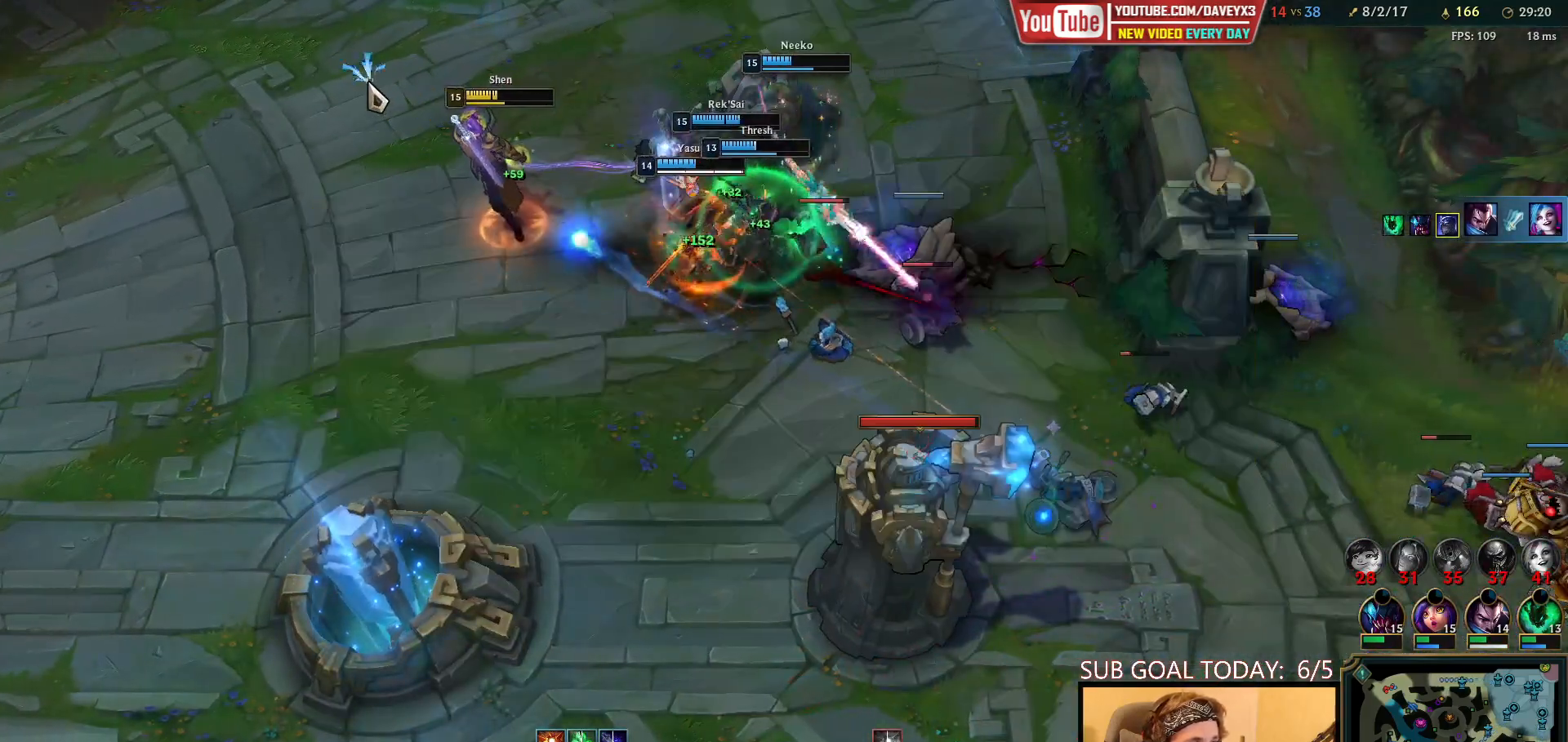
{"keys": [], "mouse": [], "events": [[117, "mouse_right", "up"], [350, "mouse_right", "down"], [450, "mouse_right", "up"]]}
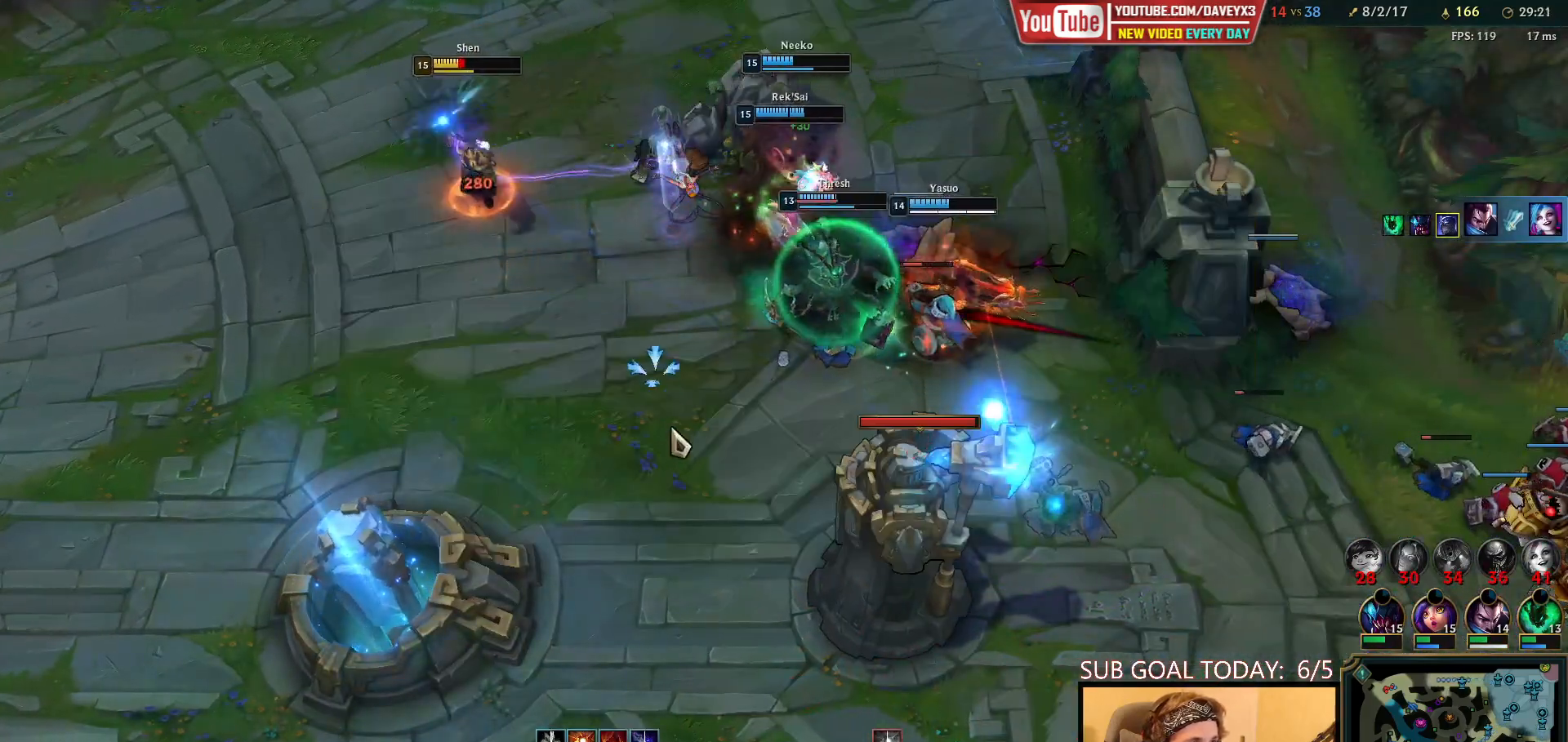
{"keys": [], "mouse": [], "events": [[33, "mouse_right", "down"], [117, "mouse_right", "up"]]}
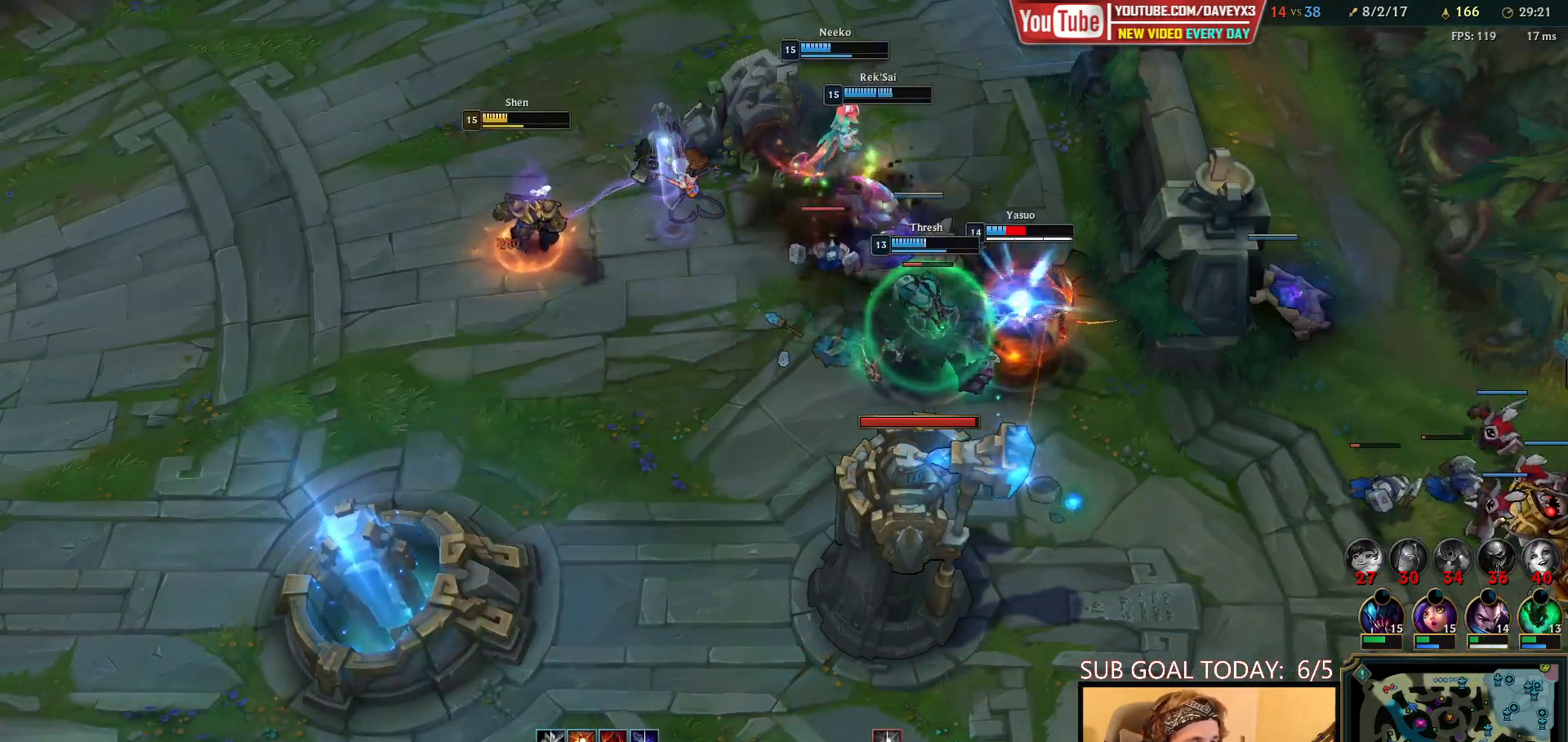
{"keys": [], "mouse": ["right"], "events": [[250, "mouse_right", "down"], [333, "mouse_right", "up"], [467, "mouse_right", "down"]]}
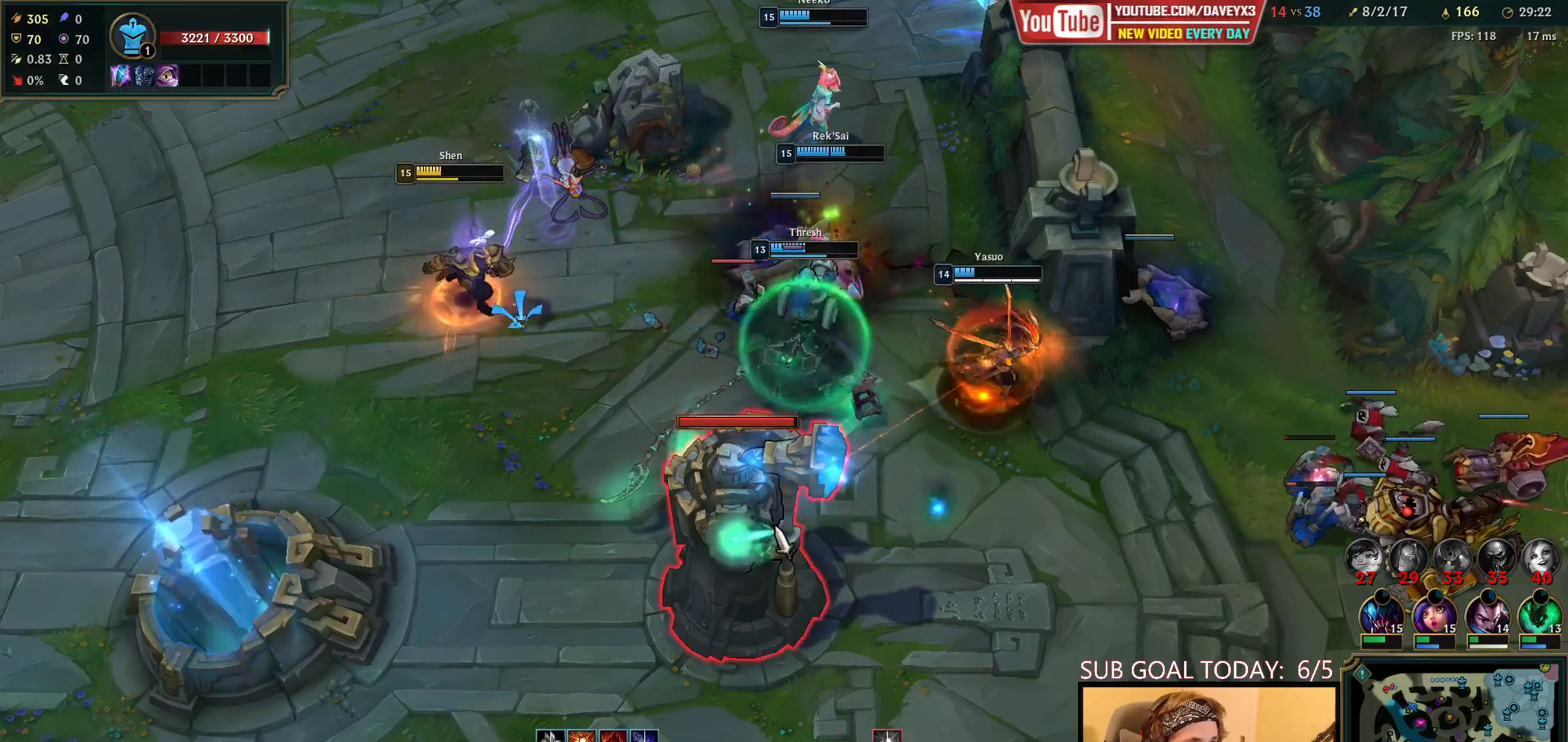
{"keys": [], "mouse": [], "events": [[50, "mouse_right", "up"], [183, "mouse_left", "down"], [283, "mouse_left", "up"], [350, "mouse_left", "down"], [433, "mouse_left", "up"]]}
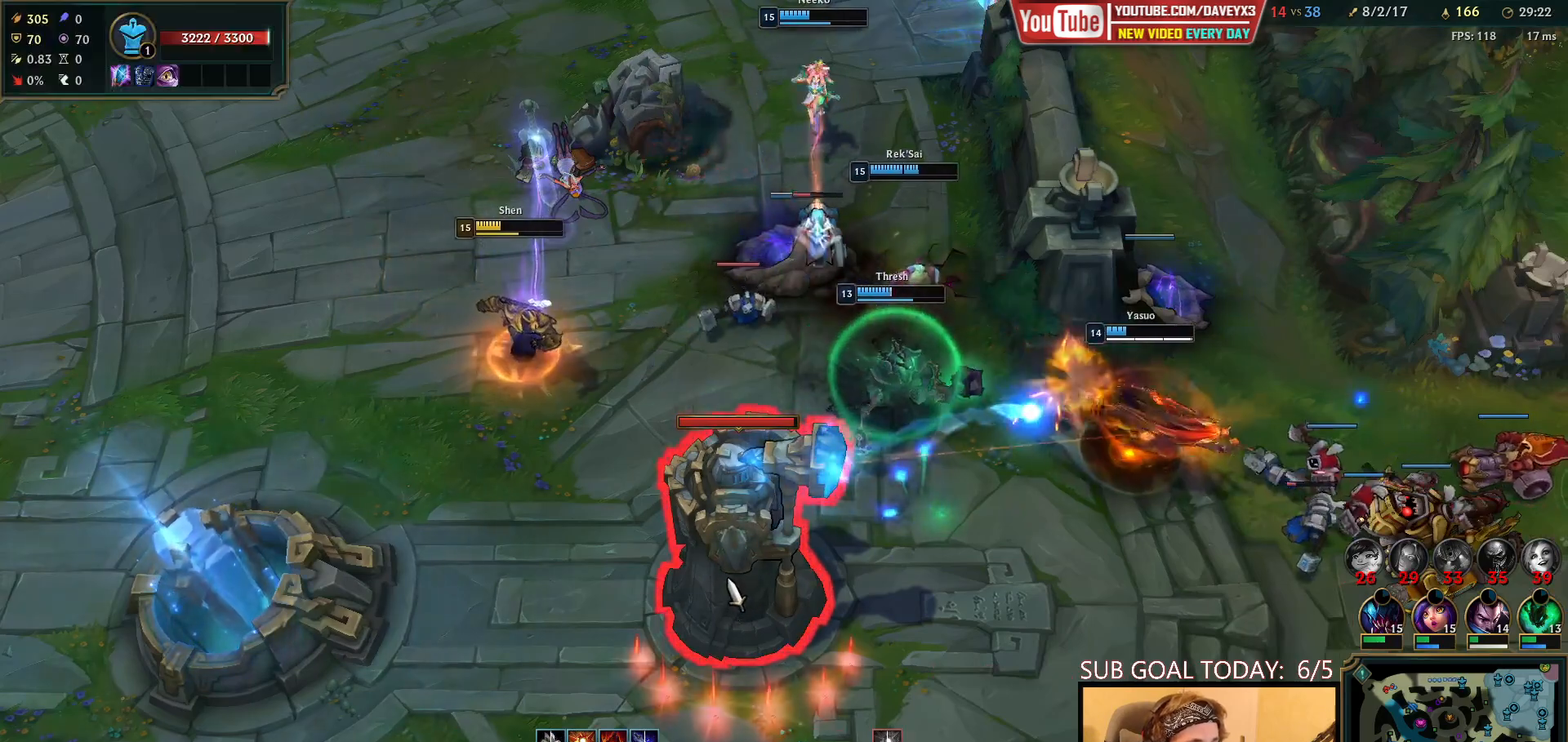
{"keys": [], "mouse": [], "events": []}
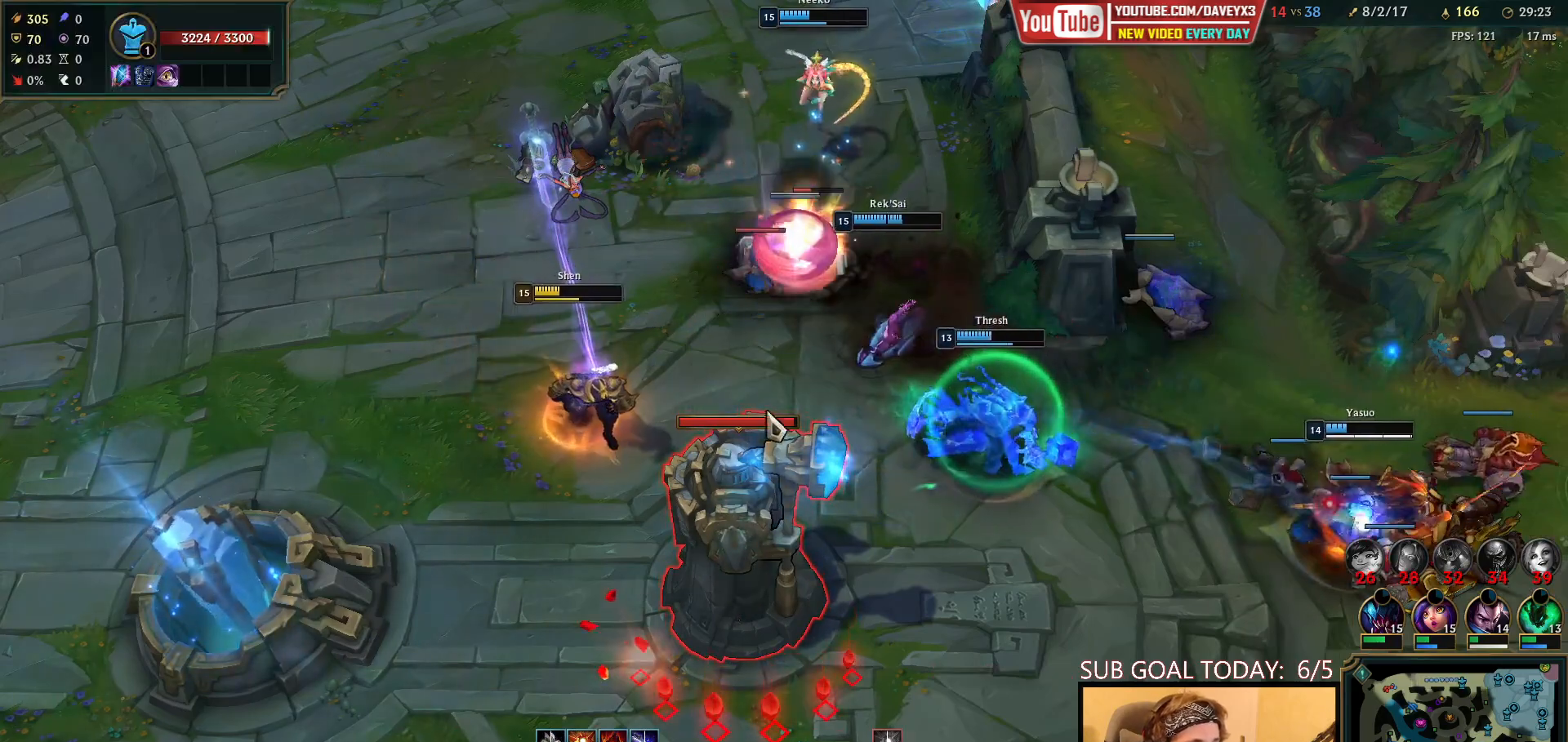
{"keys": ["space"], "mouse": [], "events": [[417, "space", "down"]]}
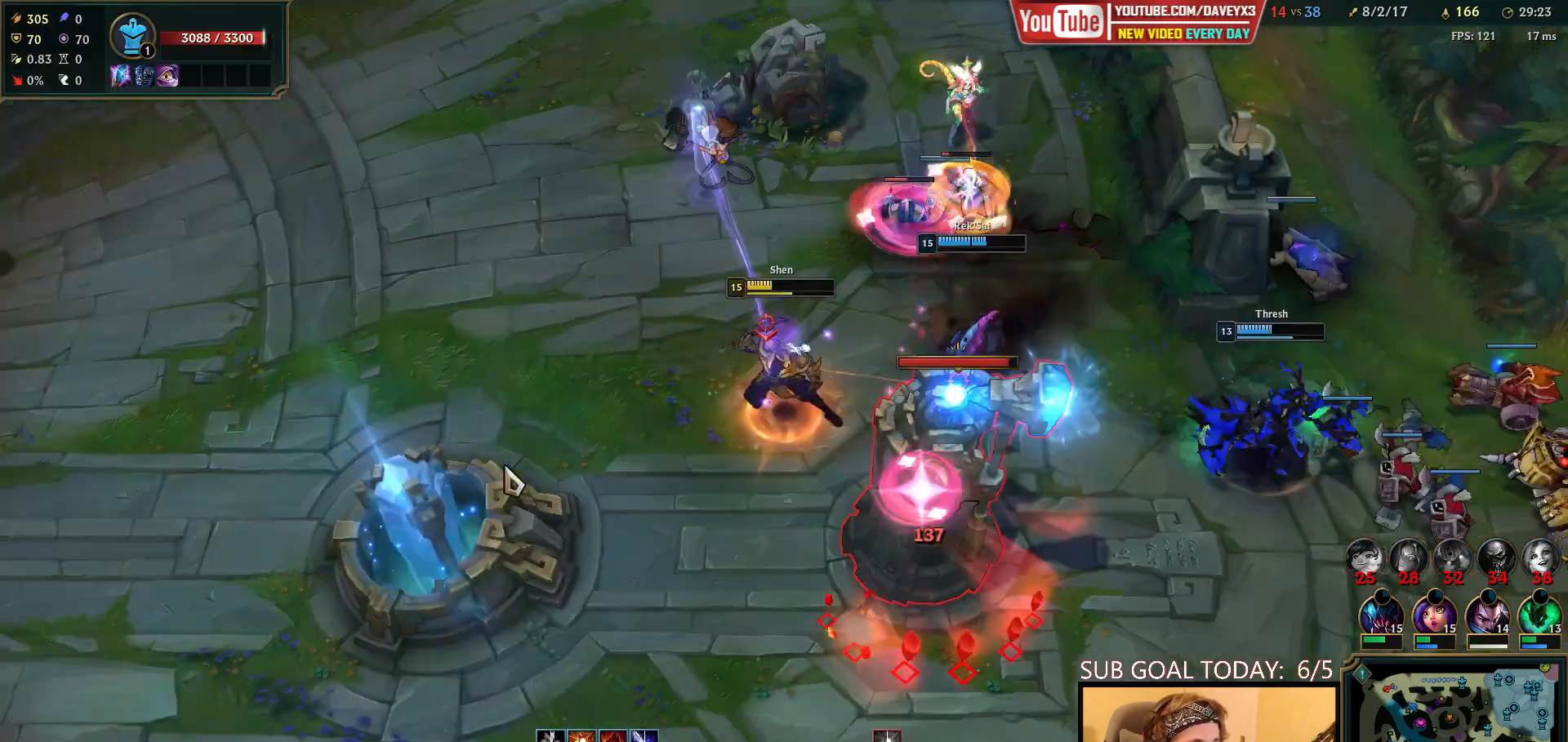
{"keys": ["space"], "mouse": [], "events": [[167, "mouse_right", "down"], [250, "mouse_right", "up"], [350, "mouse_right", "down"], [450, "mouse_right", "up"]]}
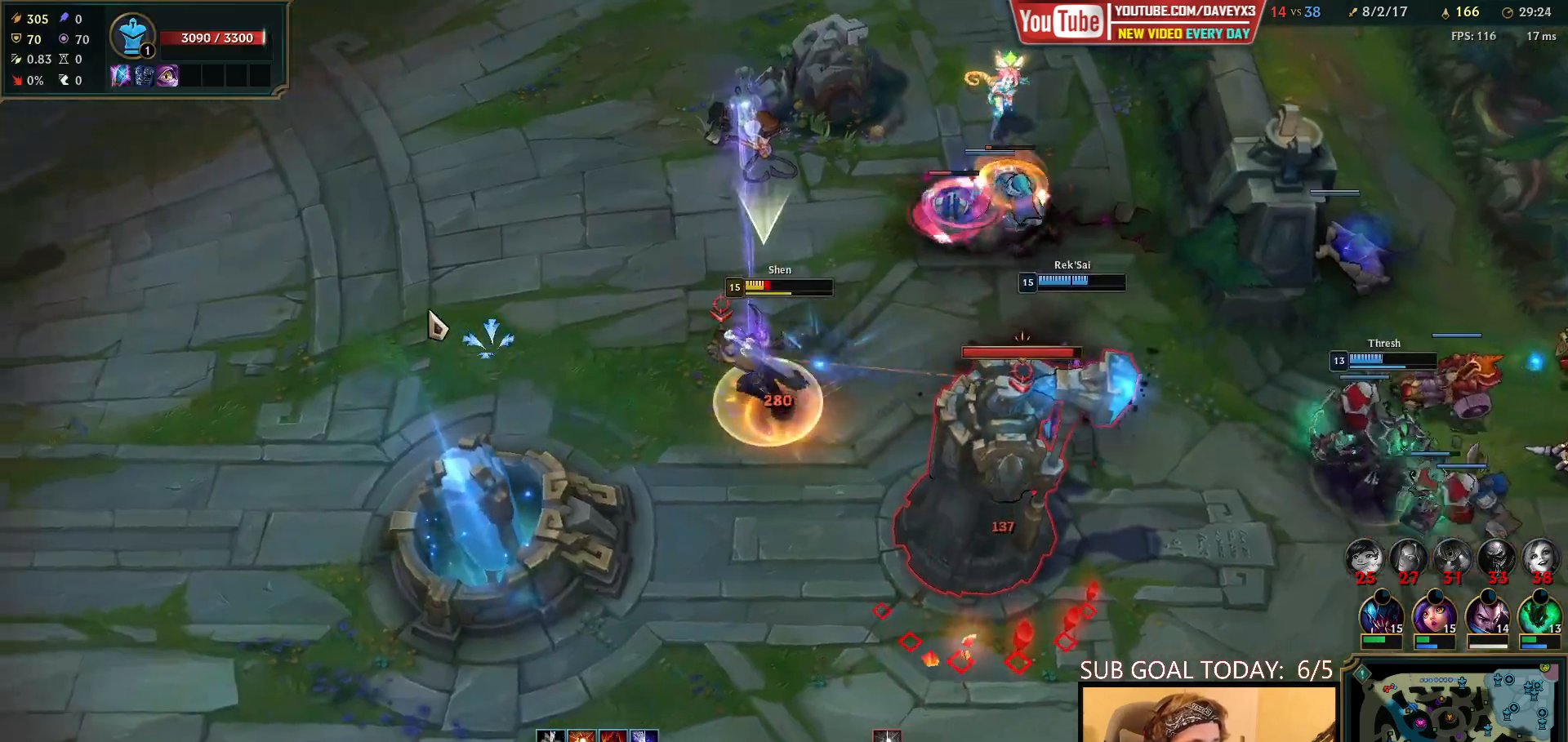
{"keys": ["e", "space"], "mouse": [], "events": [[50, "mouse_right", "down"], [167, "mouse_right", "up"], [317, "mouse_right", "down"], [383, "mouse_right", "up"], [483, "e", "down"]]}
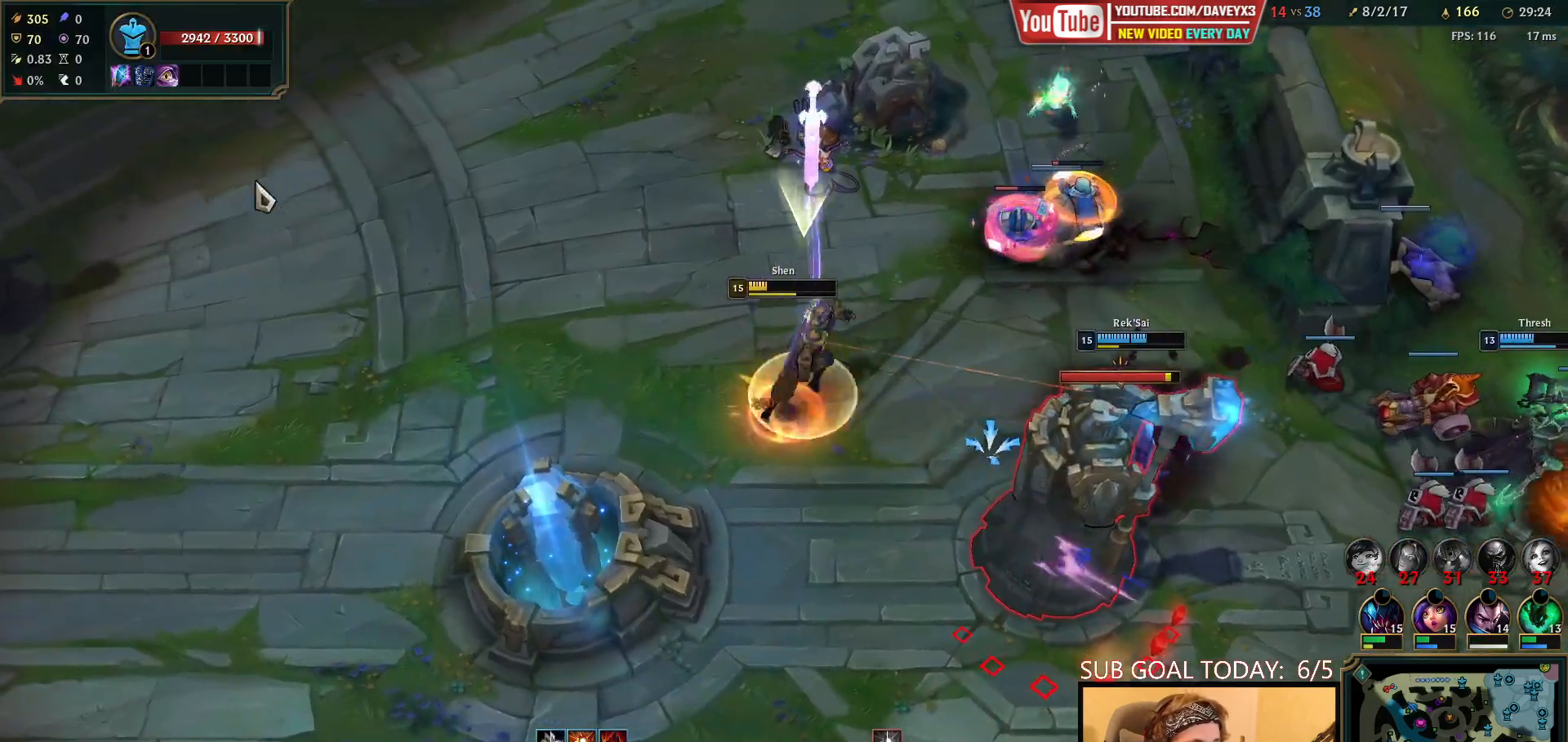
{"keys": ["space"], "mouse": [], "events": [[333, "mouse_right", "down"], [400, "e", "up"], [433, "mouse_right", "up"]]}
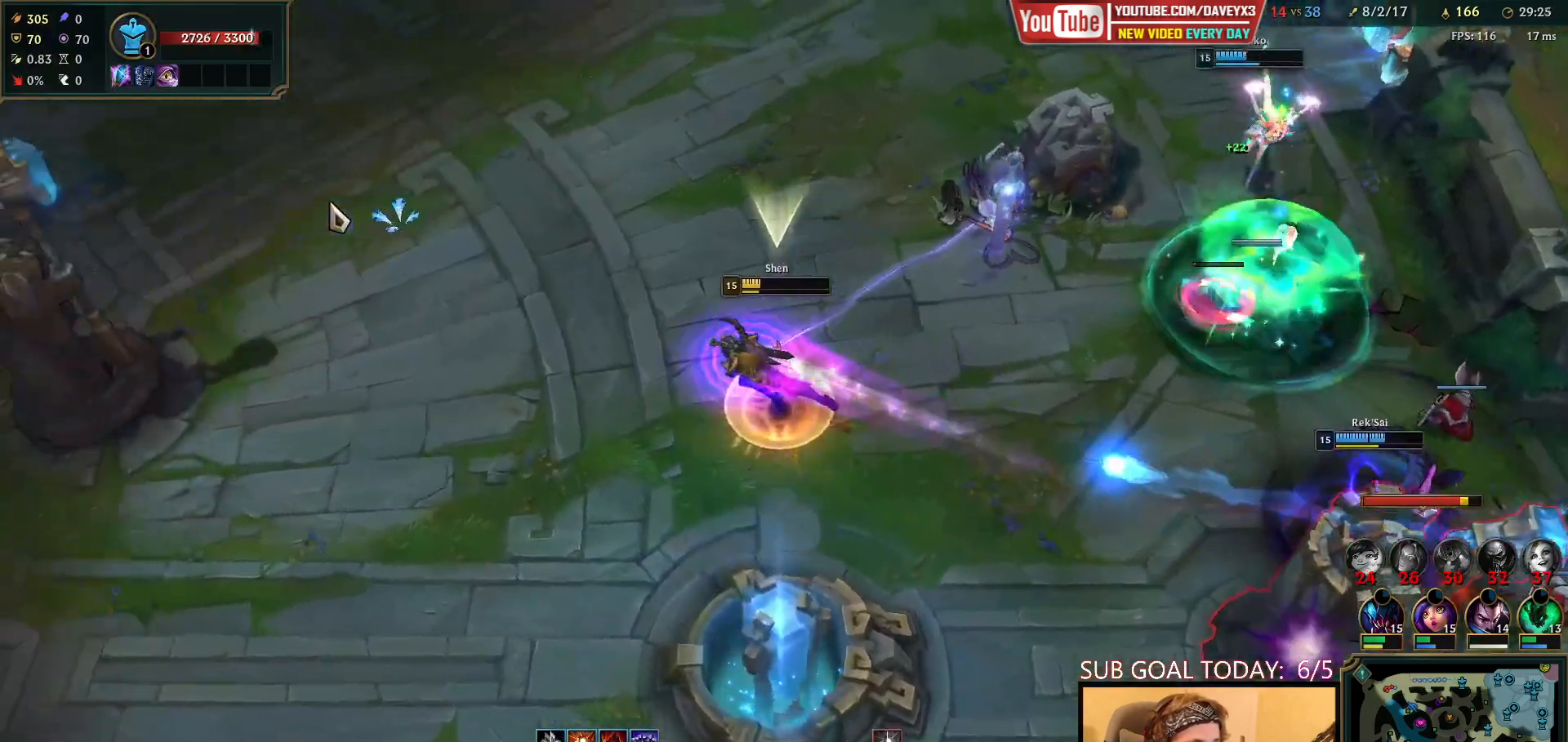
{"keys": [], "mouse": [], "events": [[50, "mouse_right", "down"], [100, "space", "up"], [133, "mouse_right", "up"], [383, "mouse_right", "down"], [483, "mouse_right", "up"]]}
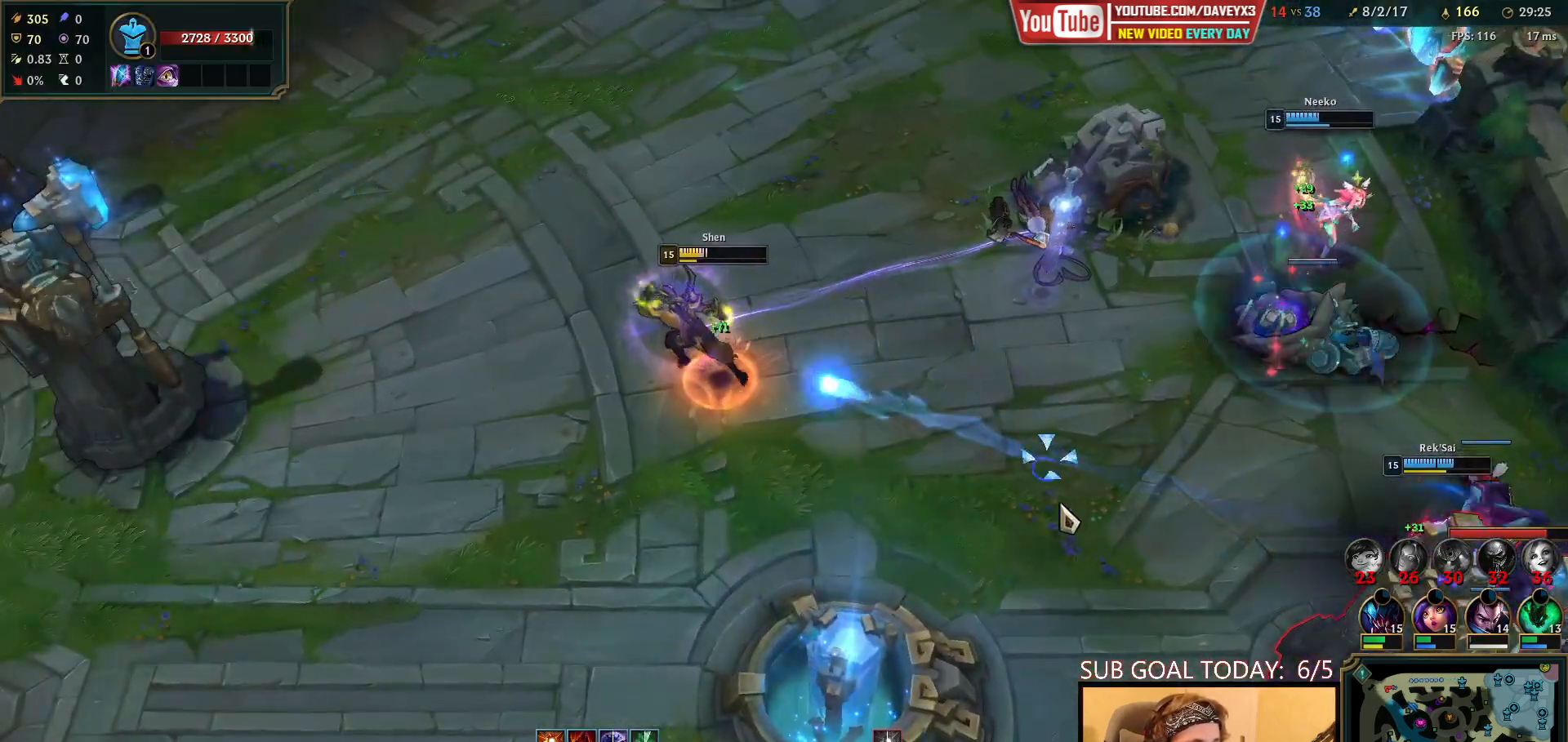
{"keys": ["tab"], "mouse": [], "events": [[33, "mouse_right", "down"], [117, "mouse_right", "up"], [300, "tab", "down"]]}
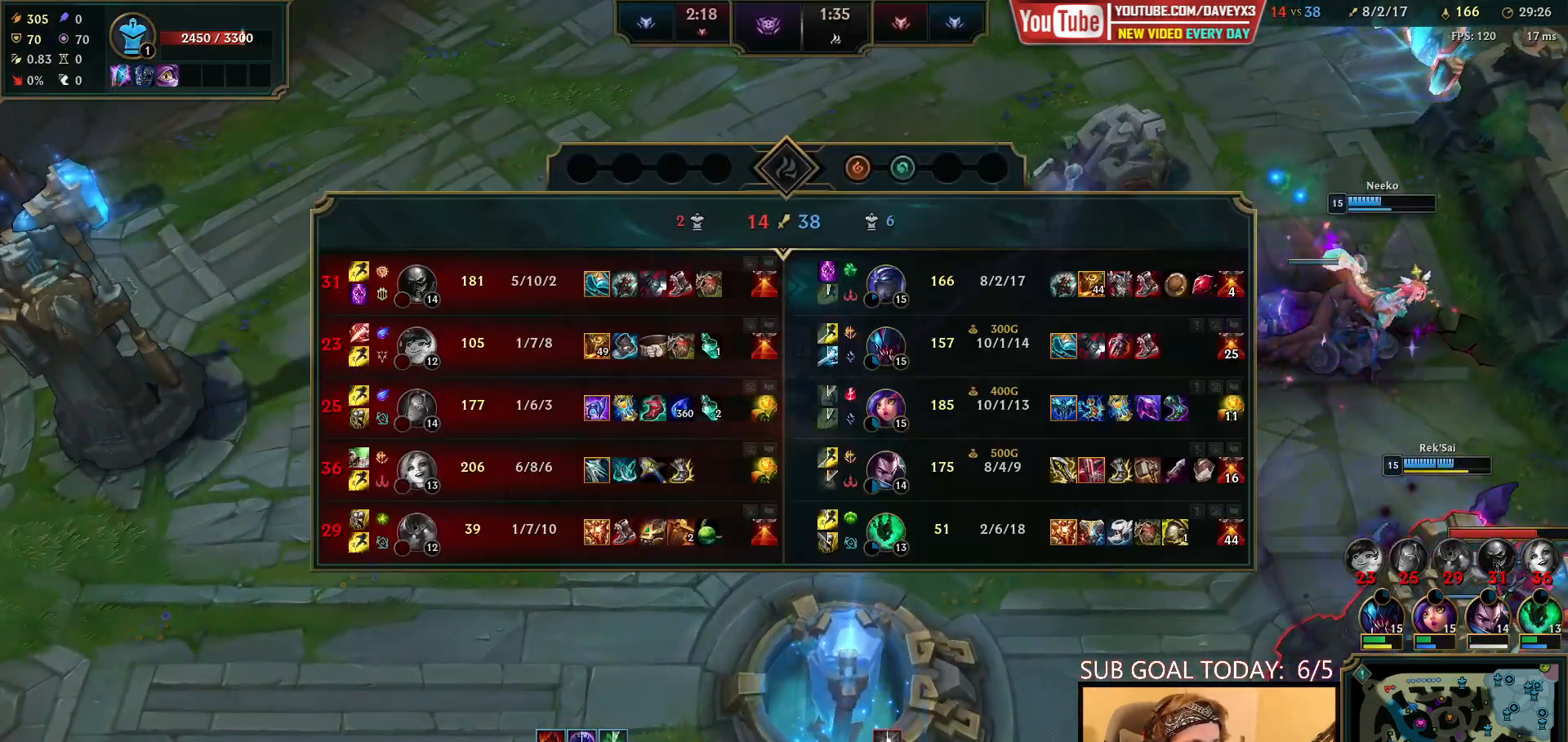
{"keys": [], "mouse": [], "events": [[467, "tab", "up"]]}